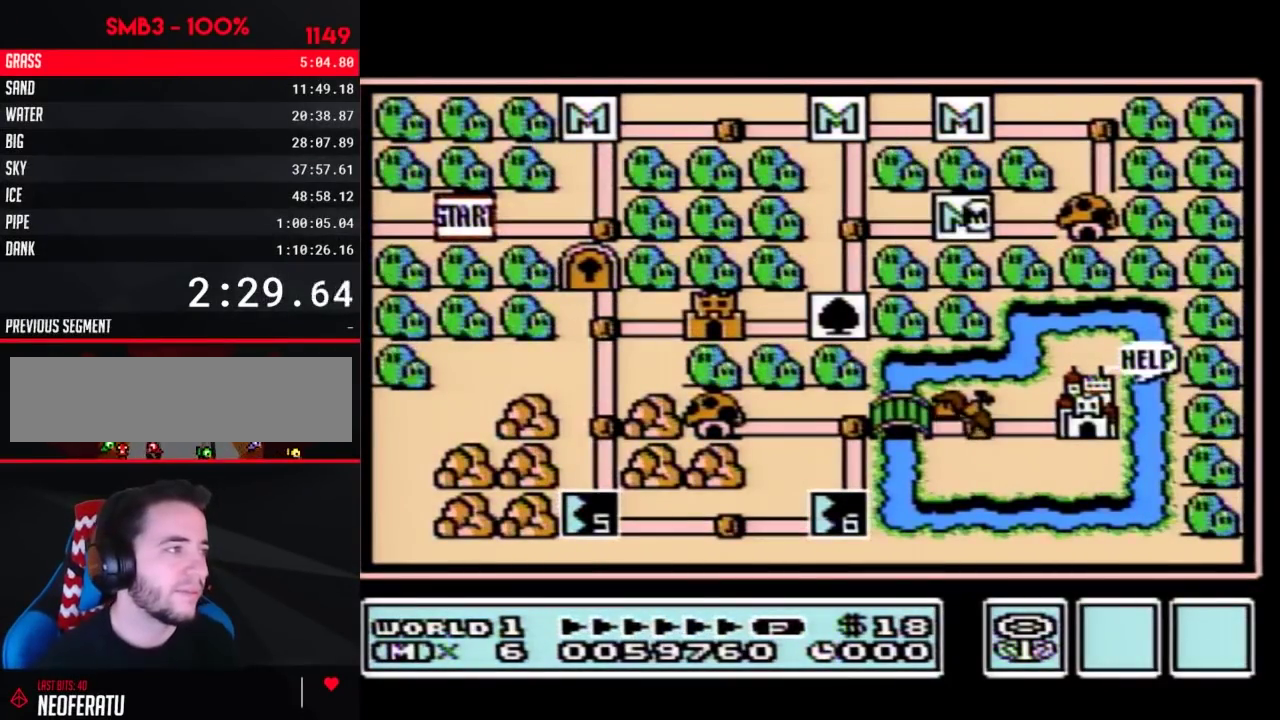
Gameplay with a controller (Nintendo layout); each line is a JSON object with the inputs held at the frame after it. "events" lists button and stick changes between this image and that frame as [ms after this image, input, new state], when the widget could be followed in between. Not read: L3 R3.
{"buttons": ["DPAD_LEFT"], "events": [[233, "DPAD_LEFT", "down"]]}
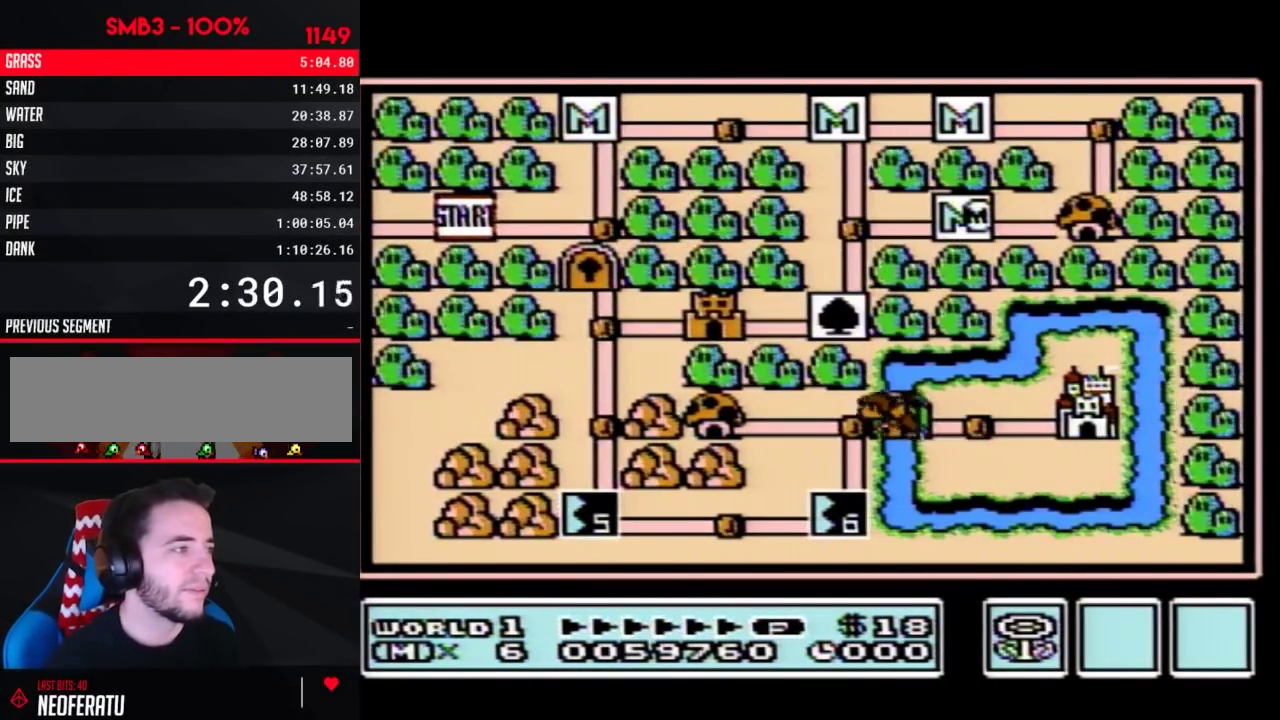
{"buttons": ["DPAD_LEFT"], "events": []}
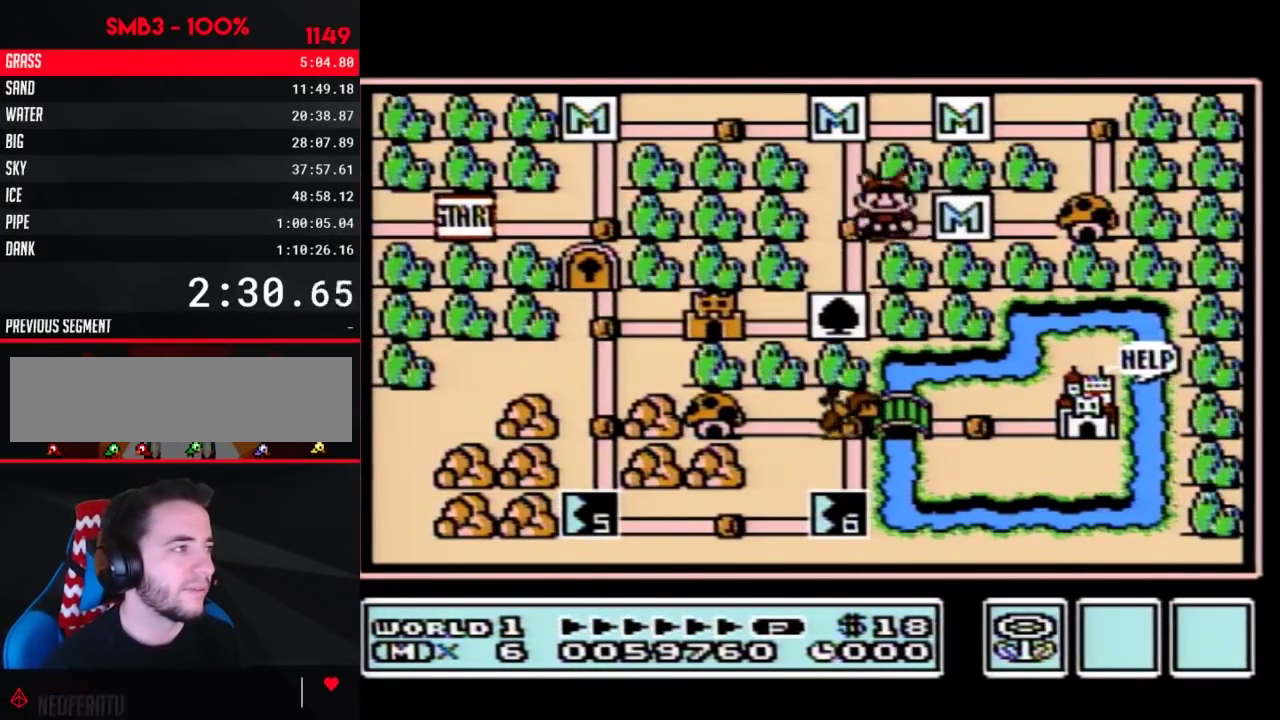
{"buttons": ["DPAD_LEFT"], "events": [[117, "DPAD_LEFT", "up"], [183, "DPAD_DOWN", "down"], [400, "DPAD_DOWN", "up"], [483, "DPAD_LEFT", "down"]]}
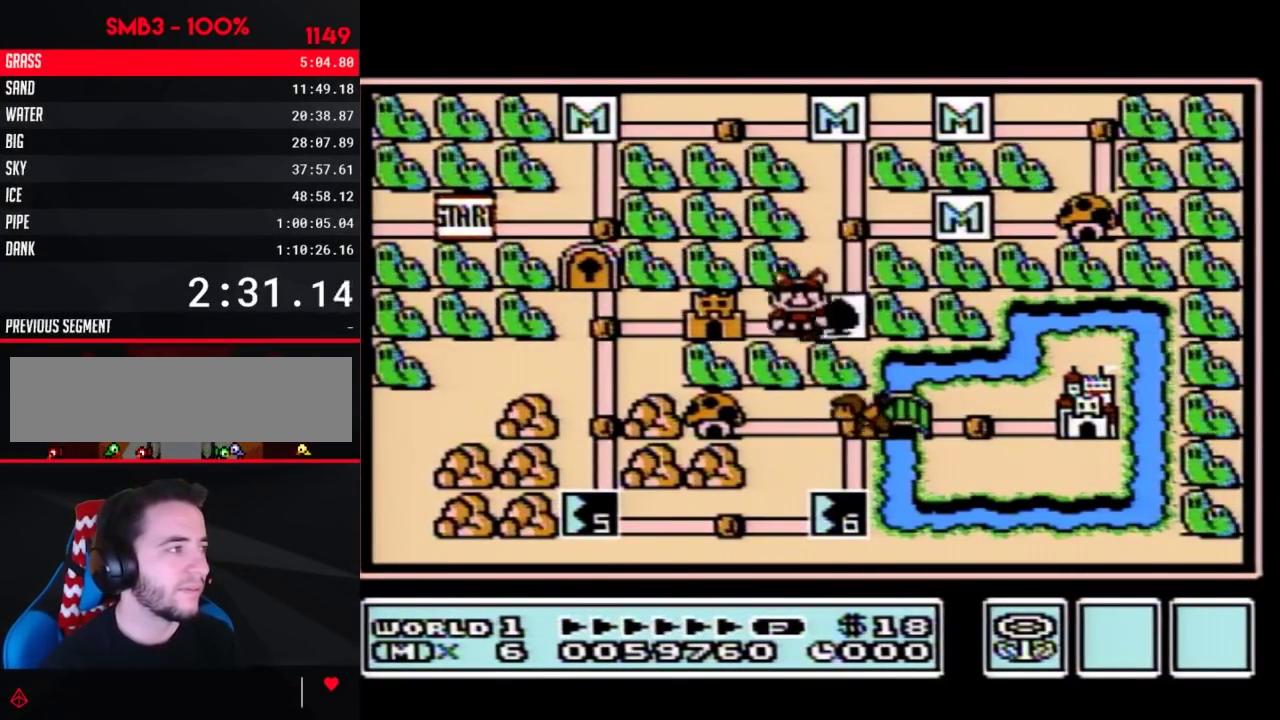
{"buttons": ["DPAD_LEFT"], "events": []}
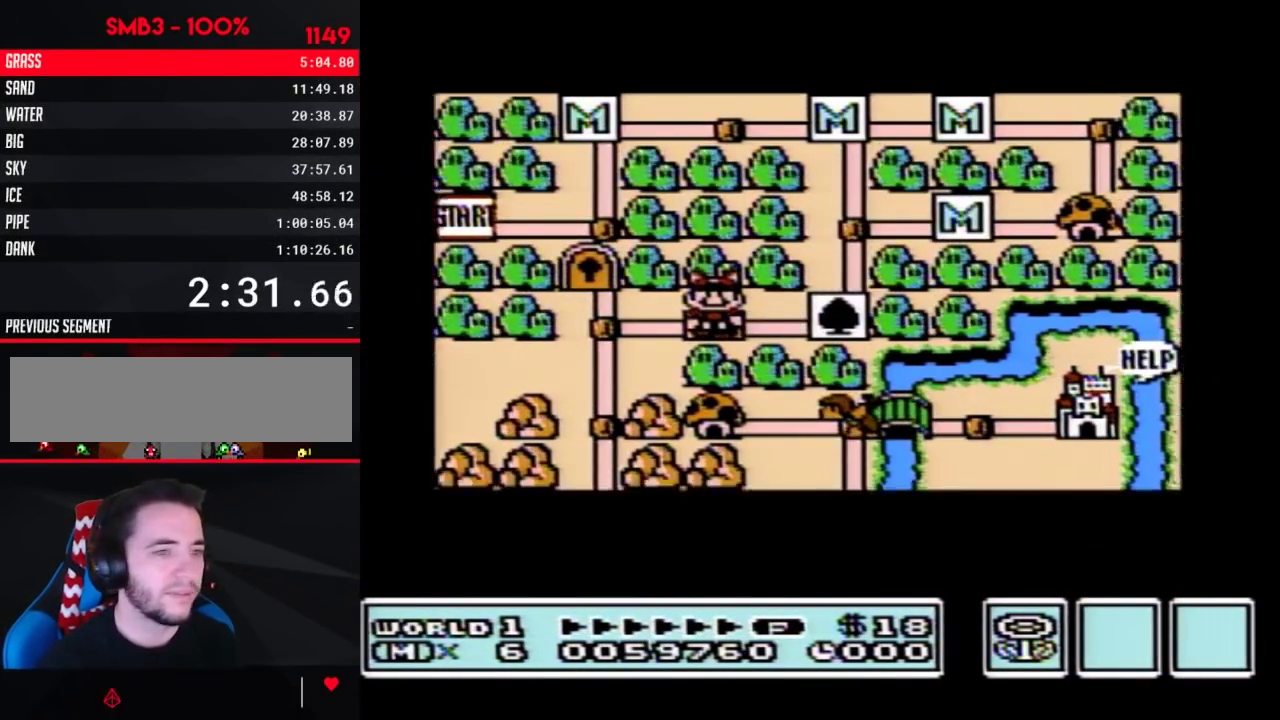
{"buttons": ["DPAD_LEFT"], "events": []}
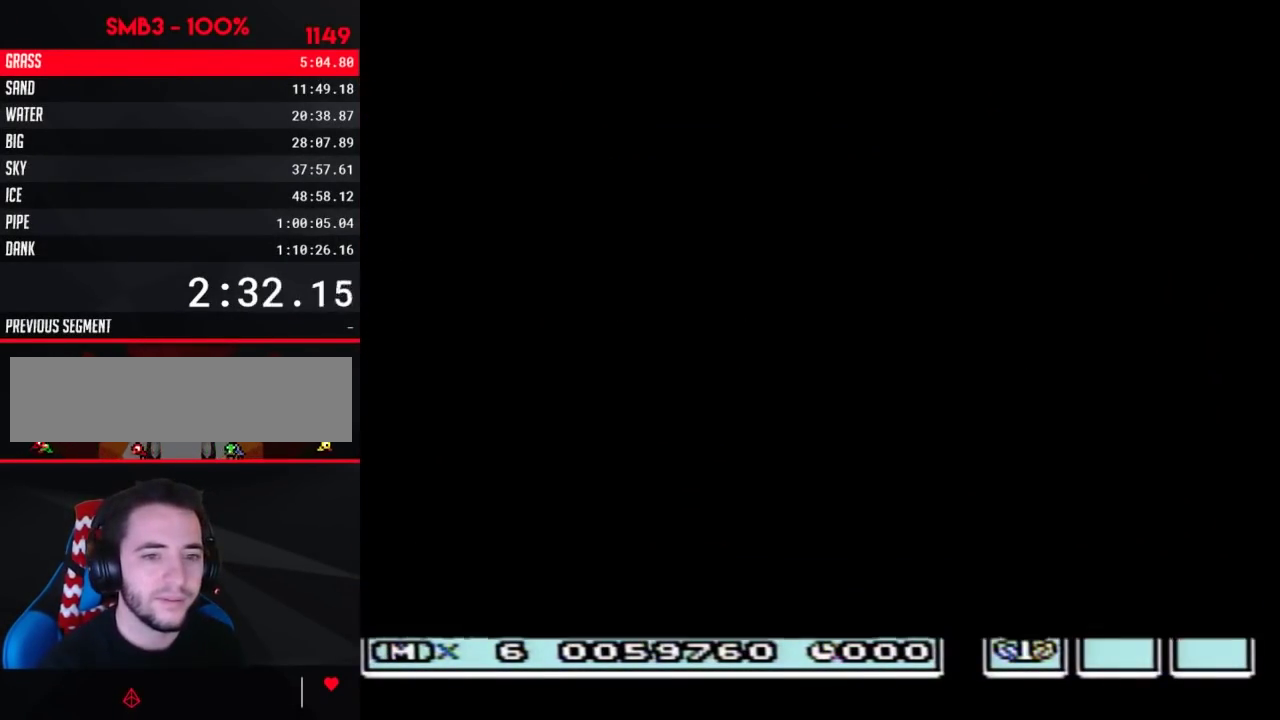
{"buttons": ["B", "DPAD_RIGHT"], "events": [[333, "DPAD_LEFT", "up"], [400, "A", "down"], [450, "A", "up"], [450, "B", "down"], [450, "DPAD_RIGHT", "down"]]}
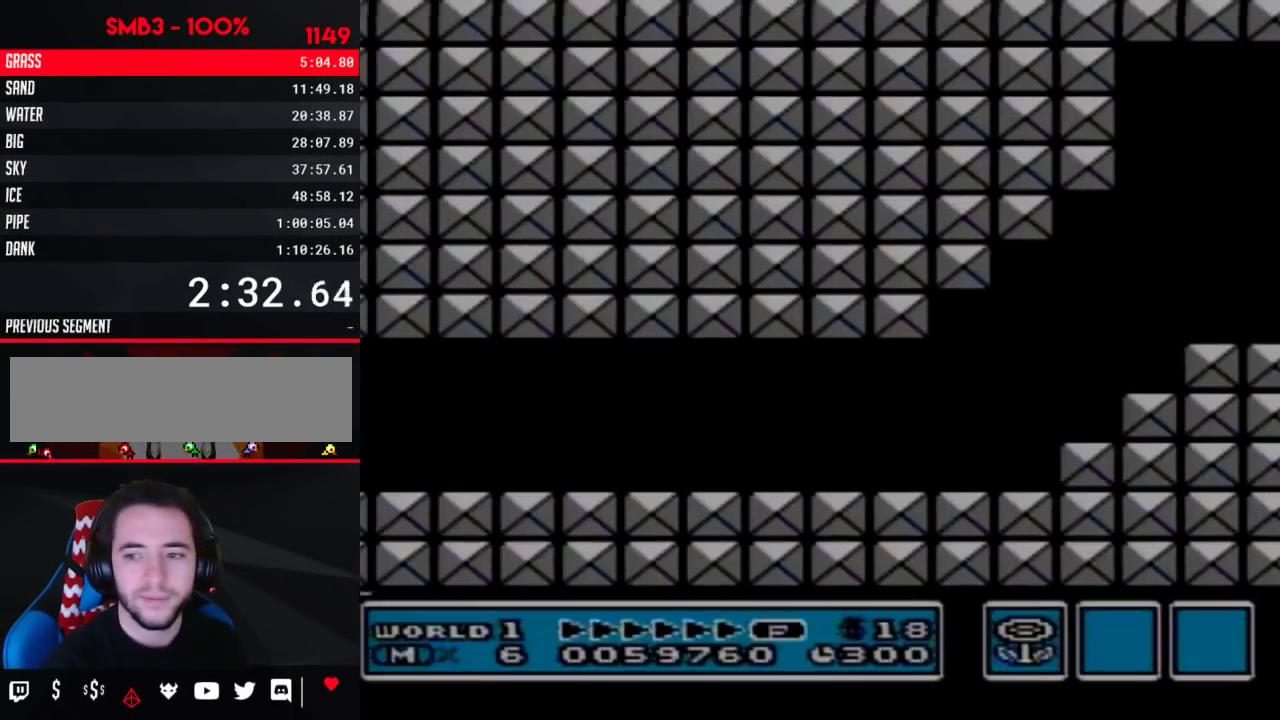
{"buttons": ["B", "DPAD_RIGHT"], "events": []}
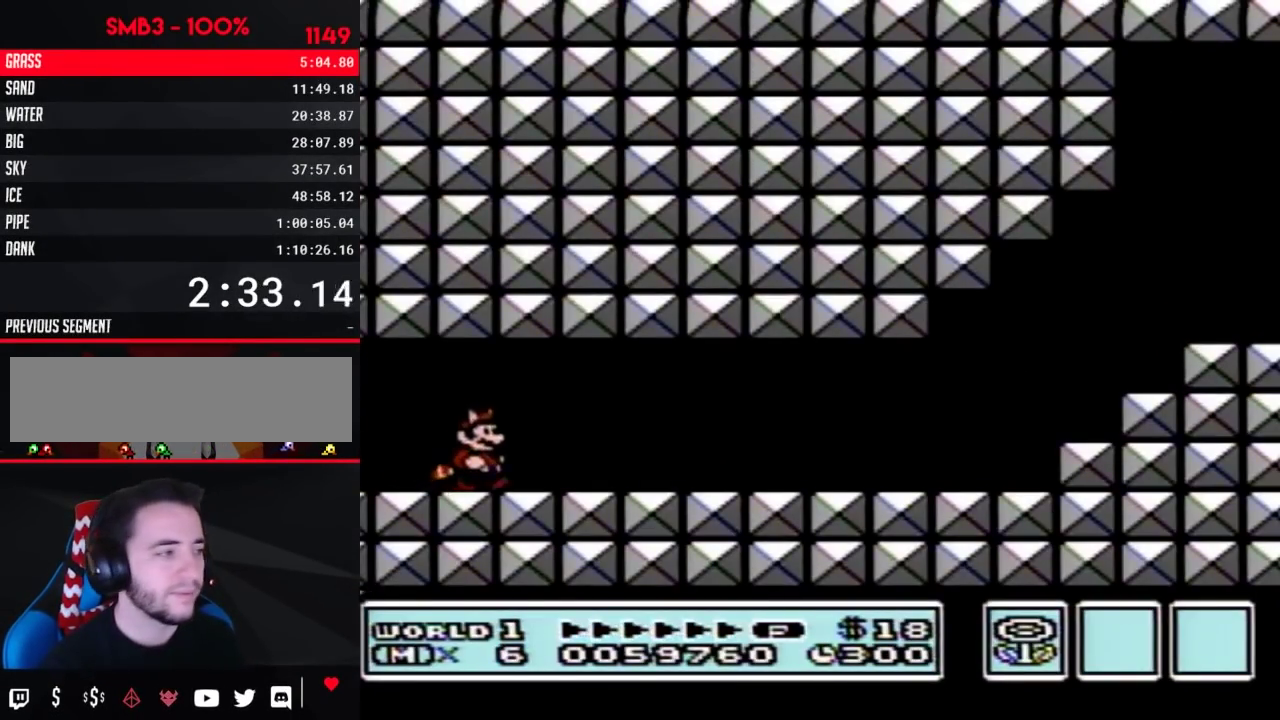
{"buttons": ["B", "DPAD_RIGHT"], "events": []}
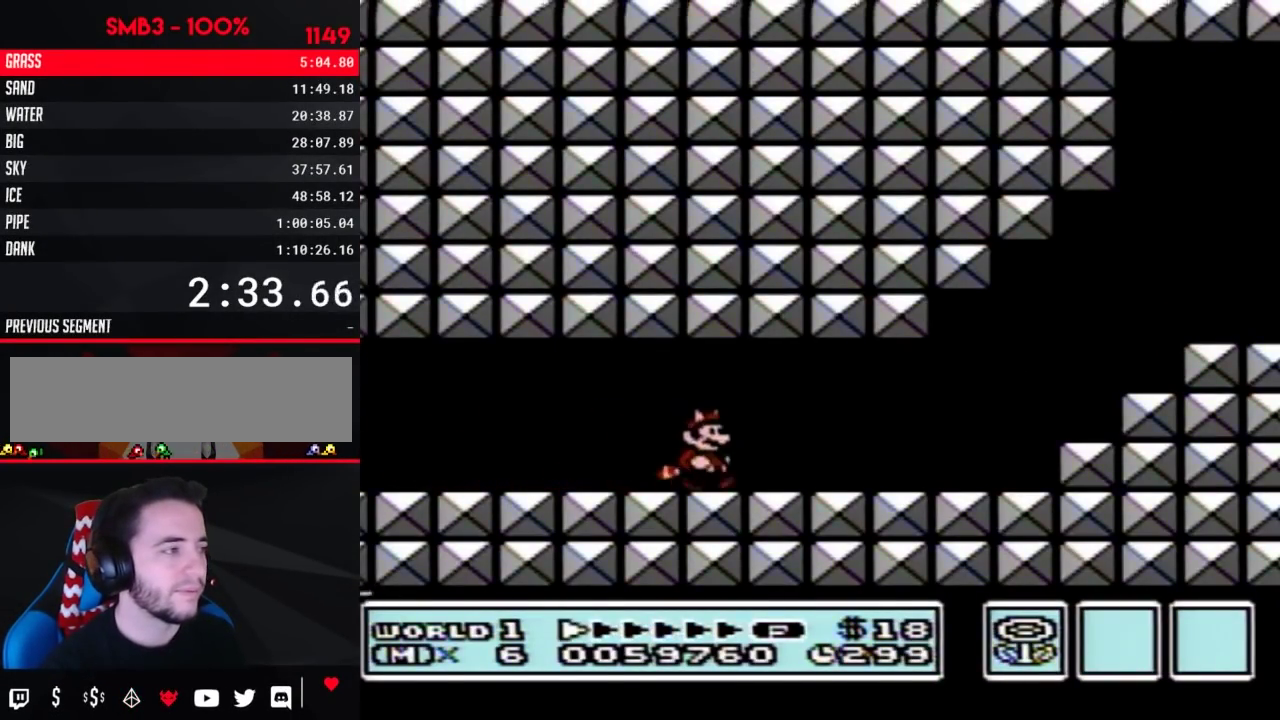
{"buttons": ["A", "B", "DPAD_RIGHT"], "events": [[450, "A", "down"]]}
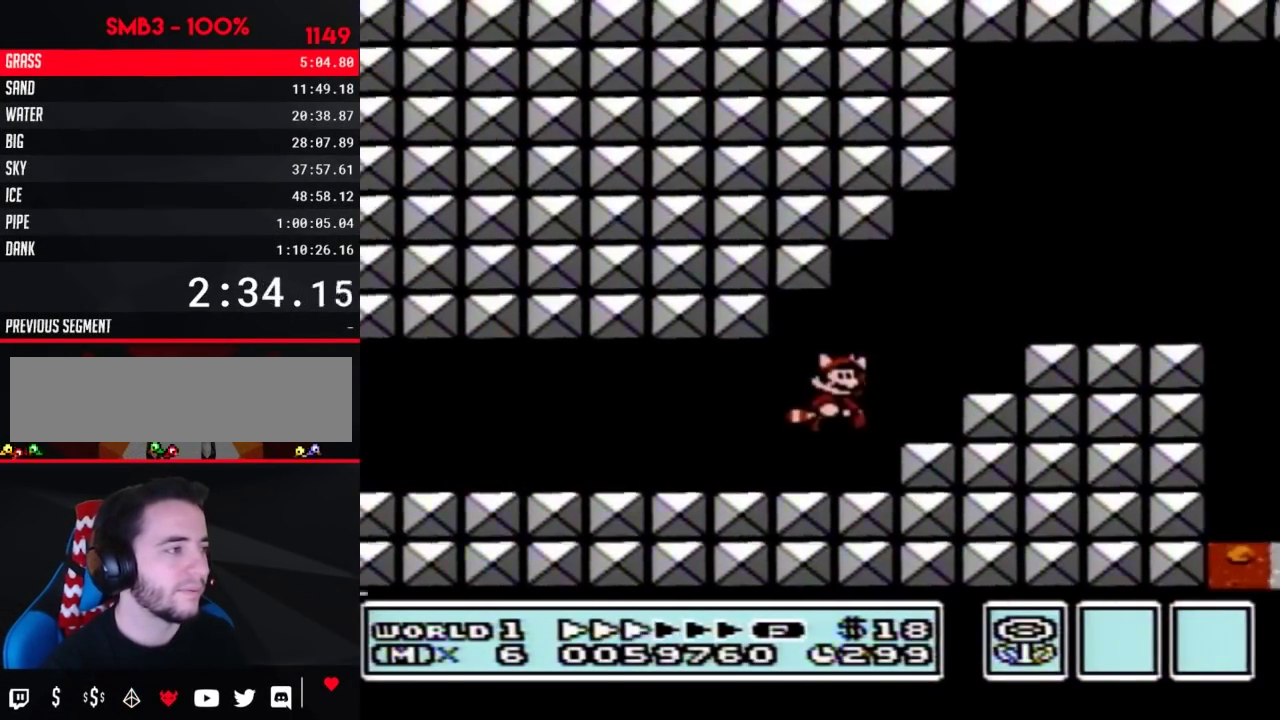
{"buttons": ["B", "DPAD_RIGHT"], "events": [[233, "A", "up"]]}
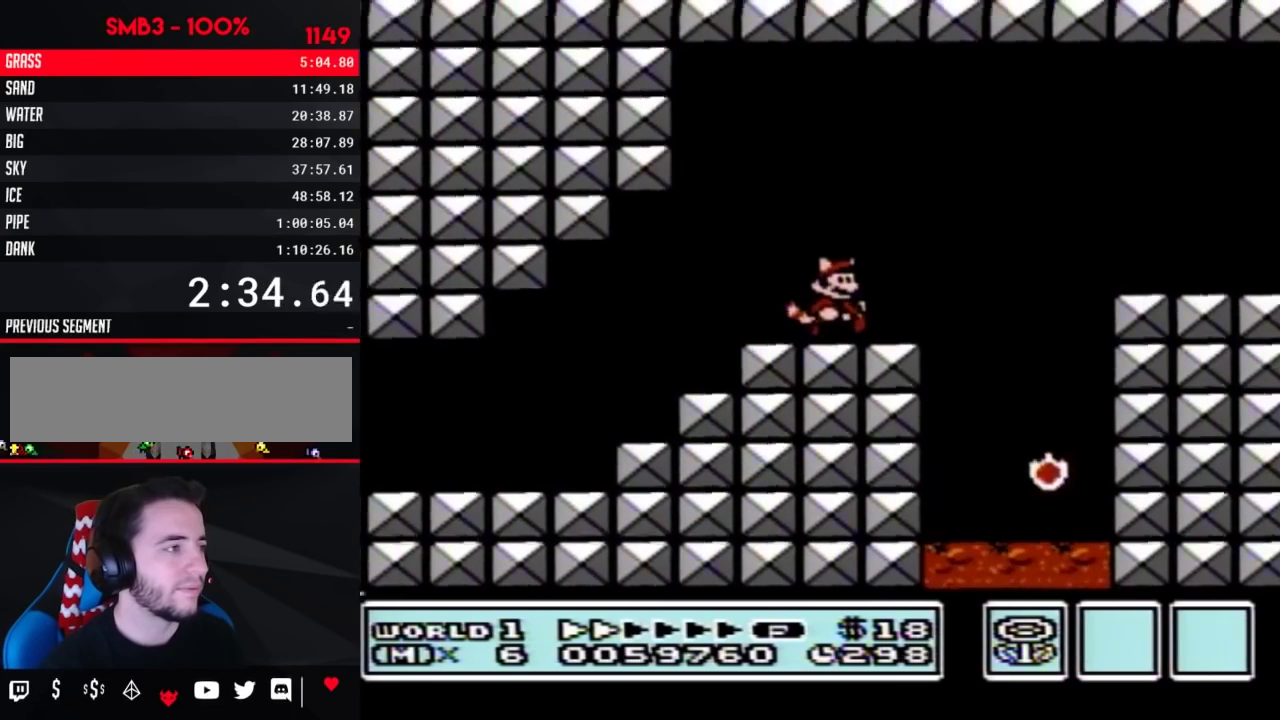
{"buttons": ["B", "DPAD_RIGHT"], "events": [[117, "A", "down"], [217, "A", "up"]]}
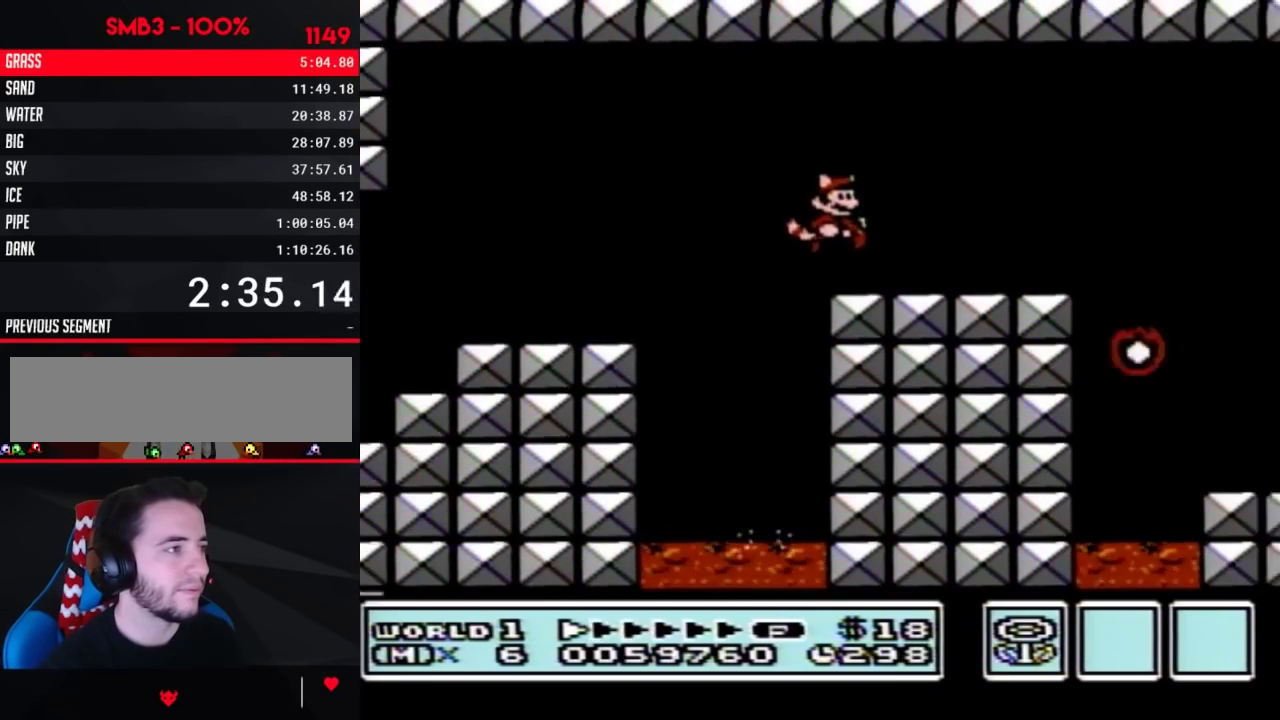
{"buttons": ["A", "B", "DPAD_RIGHT"], "events": [[350, "A", "down"]]}
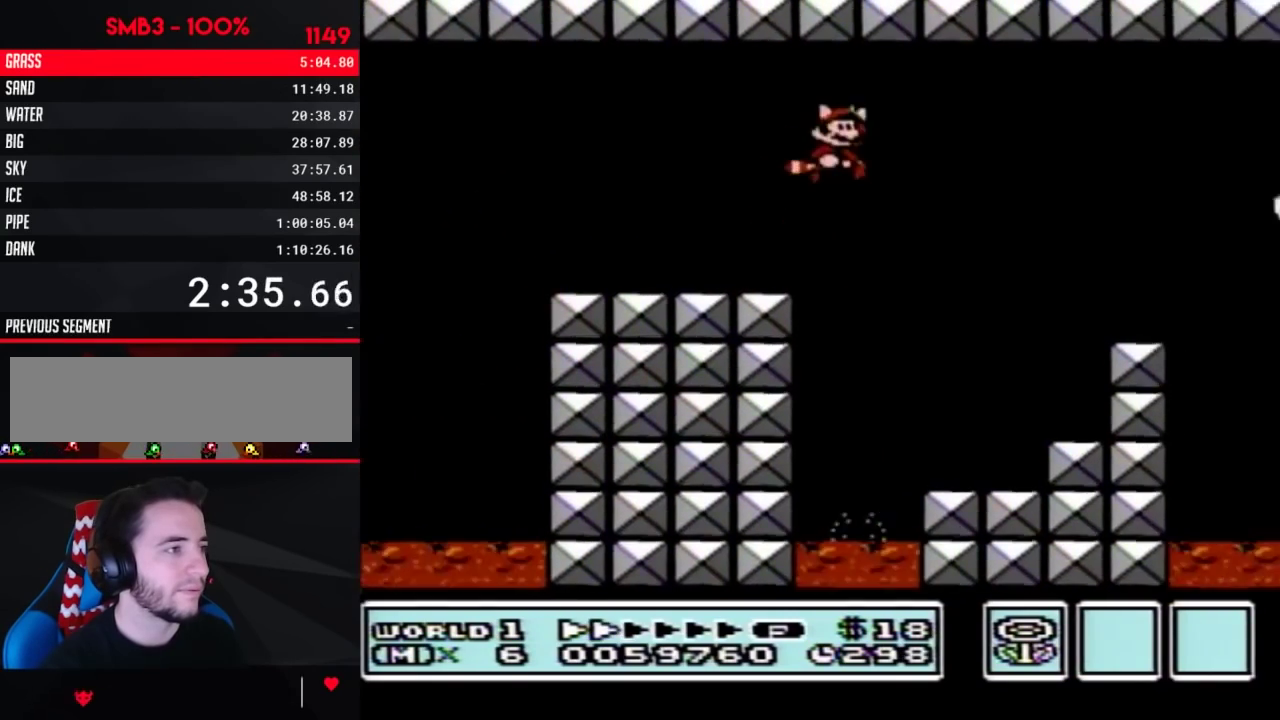
{"buttons": ["B", "DPAD_RIGHT"], "events": [[17, "A", "up"]]}
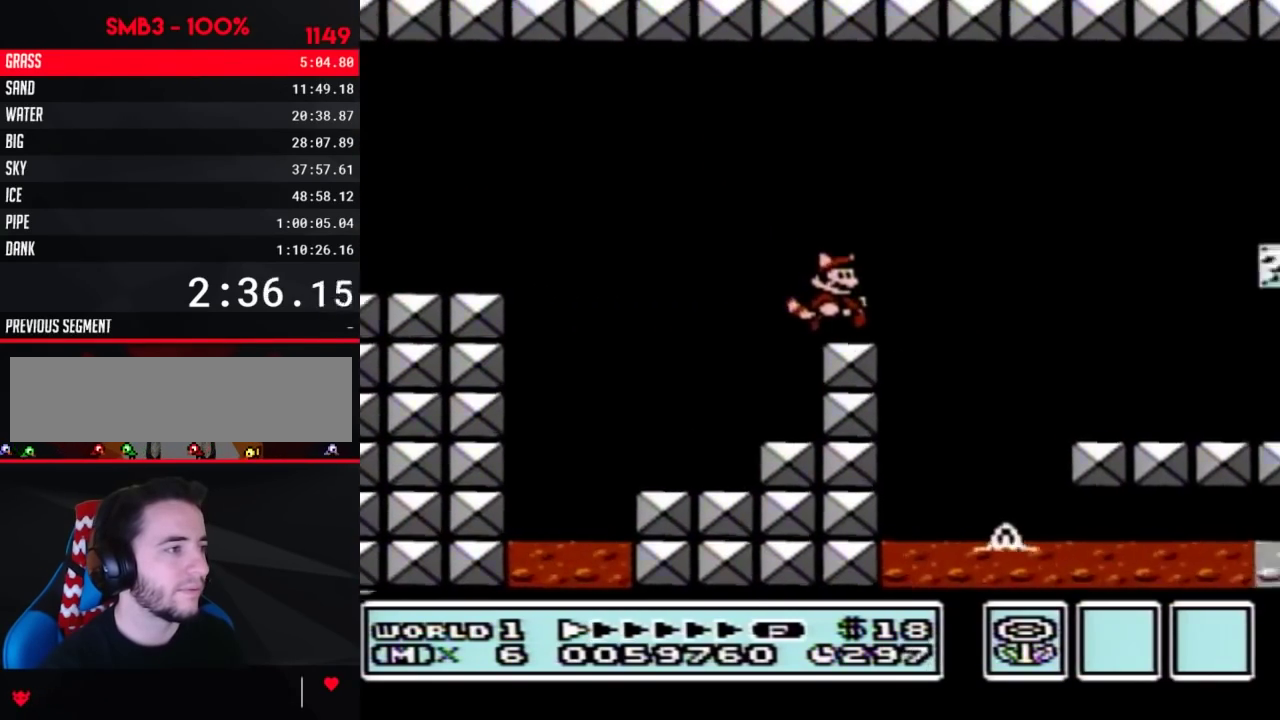
{"buttons": ["B", "DPAD_RIGHT"], "events": [[167, "A", "down"], [217, "A", "up"]]}
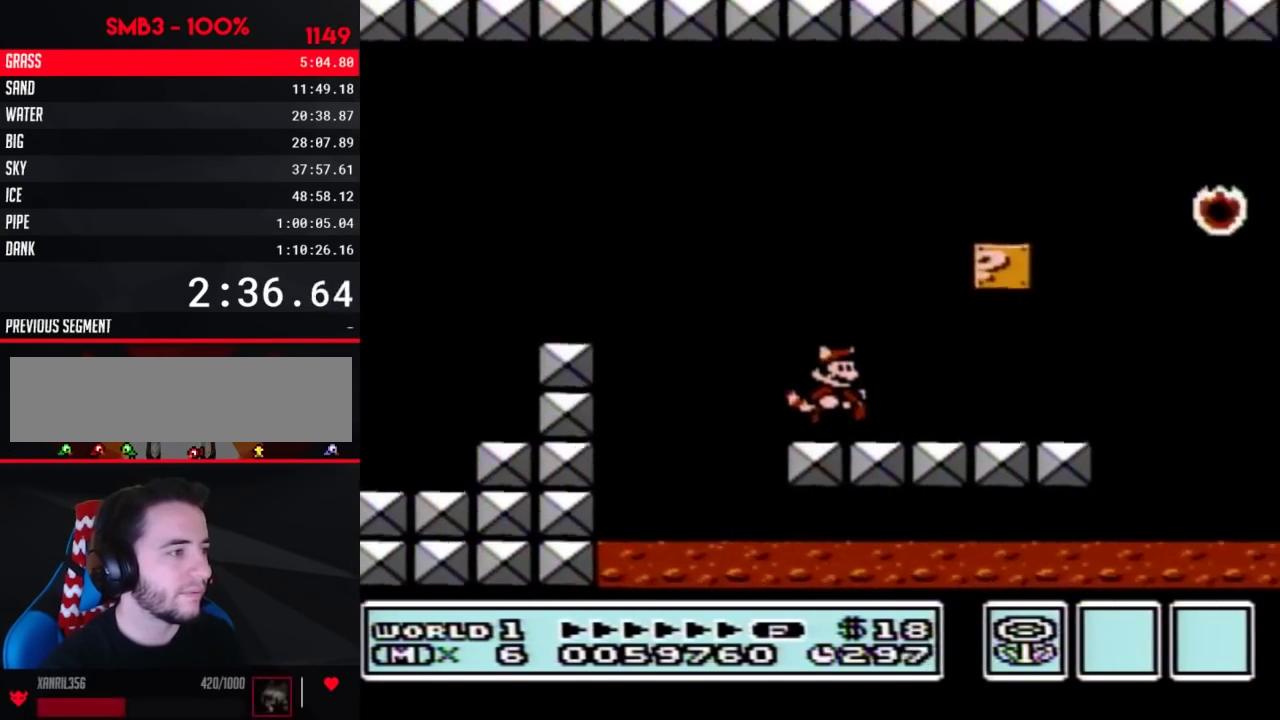
{"buttons": ["A", "B", "DPAD_RIGHT"], "events": [[450, "A", "down"]]}
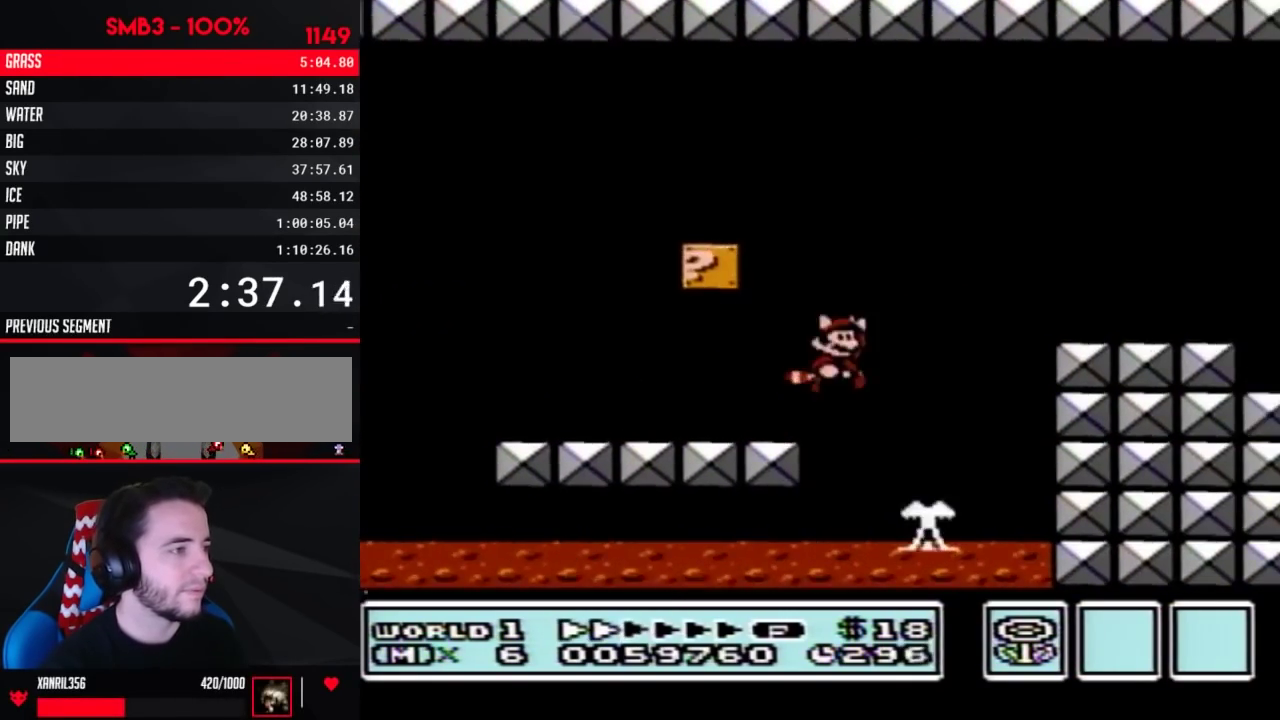
{"buttons": ["B", "DPAD_RIGHT"], "events": [[350, "A", "up"]]}
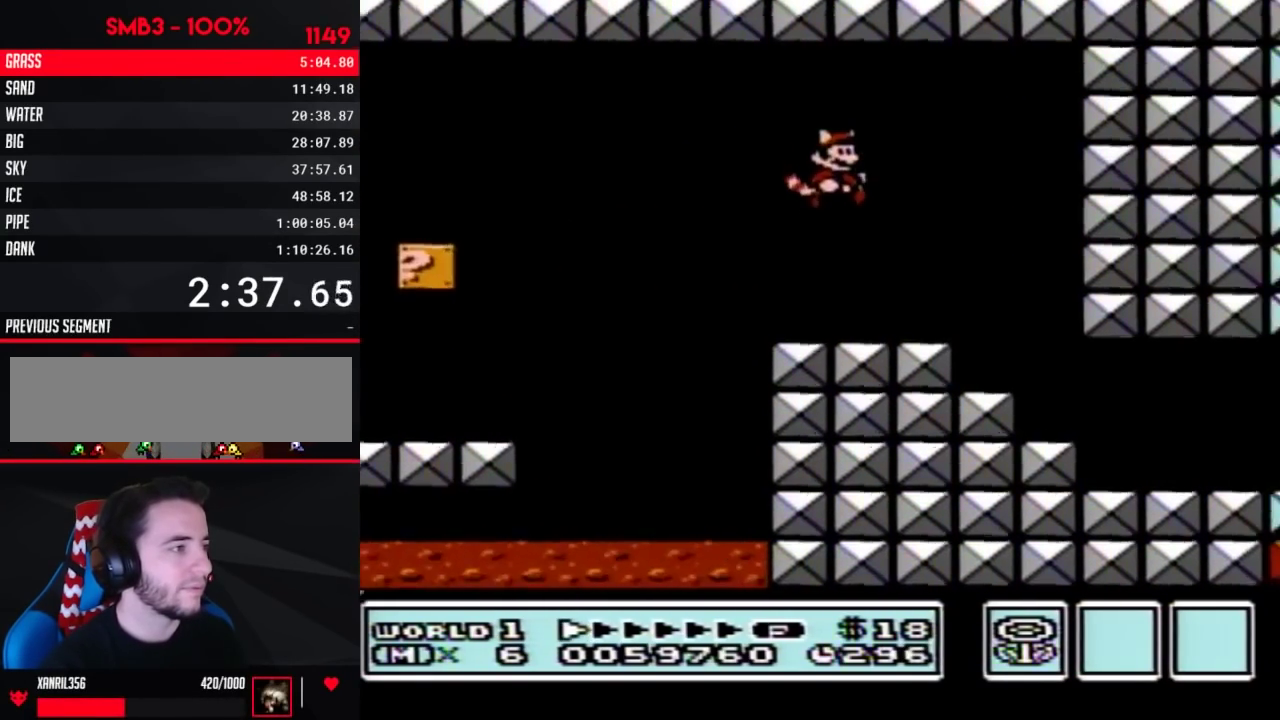
{"buttons": ["B", "DPAD_RIGHT"], "events": [[133, "DPAD_DOWN", "down"], [200, "DPAD_RIGHT", "up"], [383, "DPAD_RIGHT", "down"], [417, "DPAD_DOWN", "up"]]}
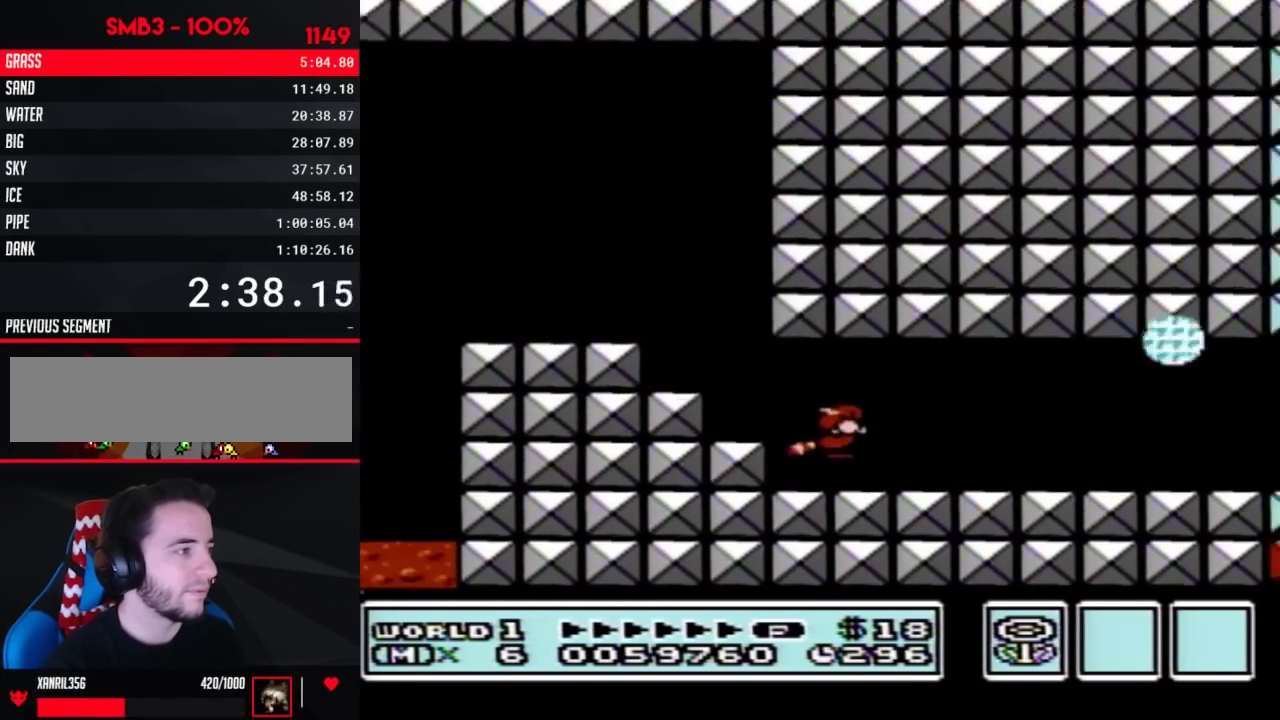
{"buttons": ["B", "DPAD_RIGHT"], "events": []}
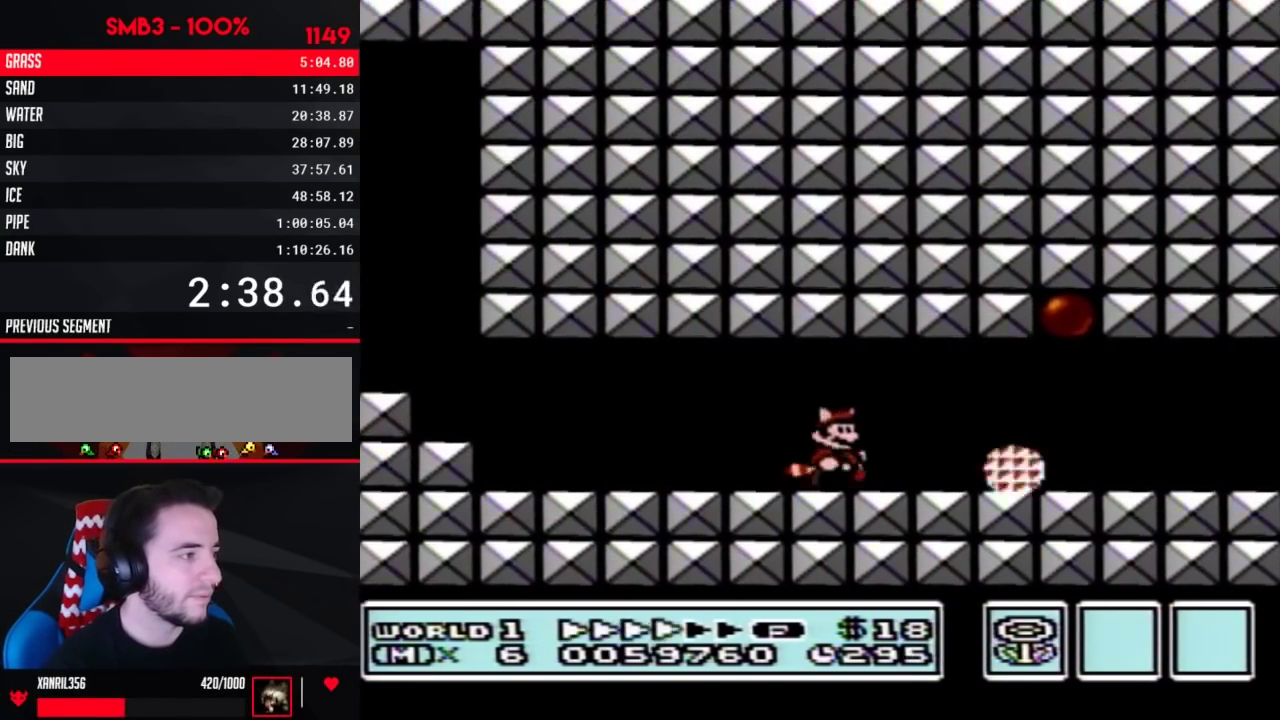
{"buttons": ["B", "DPAD_RIGHT"], "events": []}
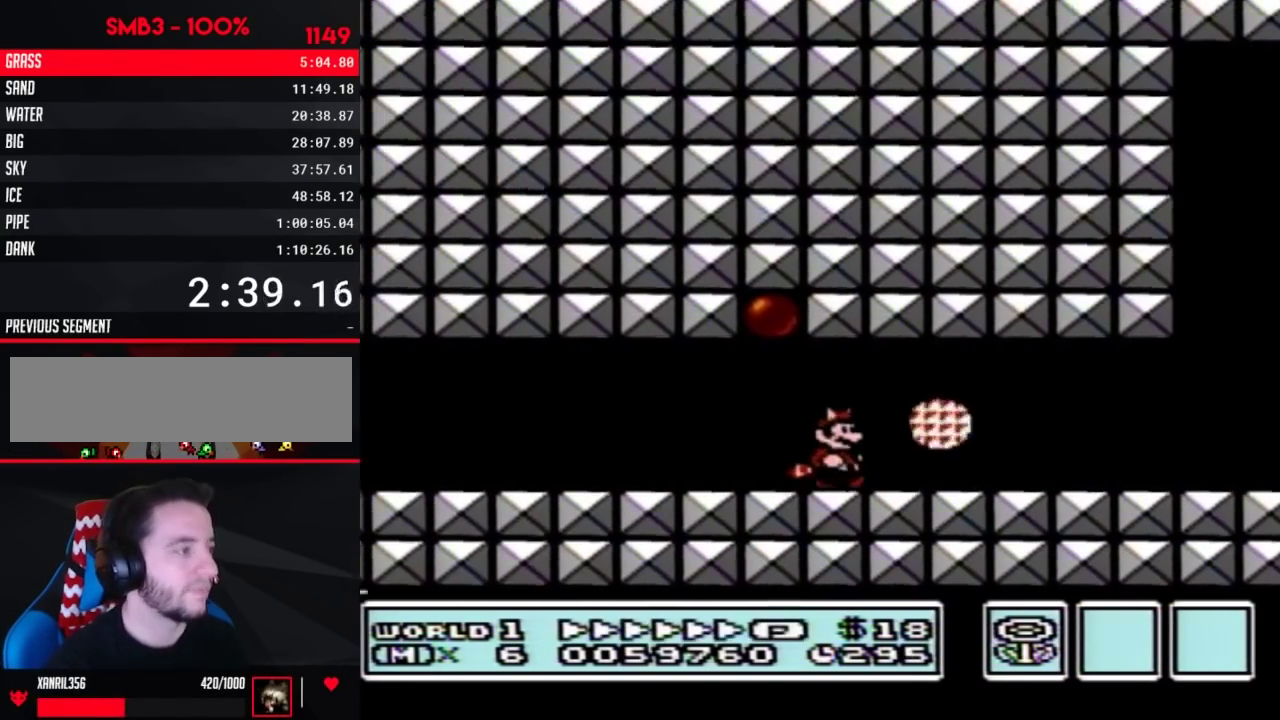
{"buttons": ["A", "B", "DPAD_RIGHT"], "events": [[67, "DPAD_DOWN", "down"], [183, "DPAD_DOWN", "up"], [500, "A", "down"]]}
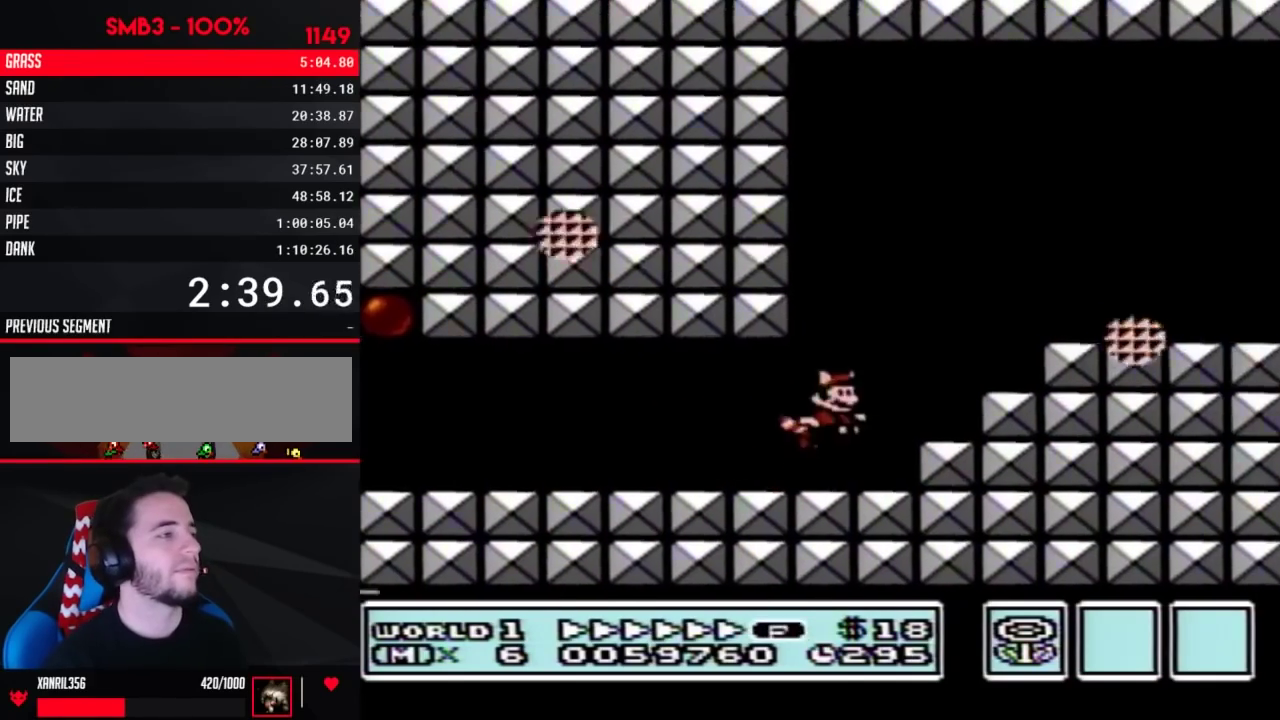
{"buttons": ["B", "DPAD_RIGHT"], "events": [[133, "A", "up"]]}
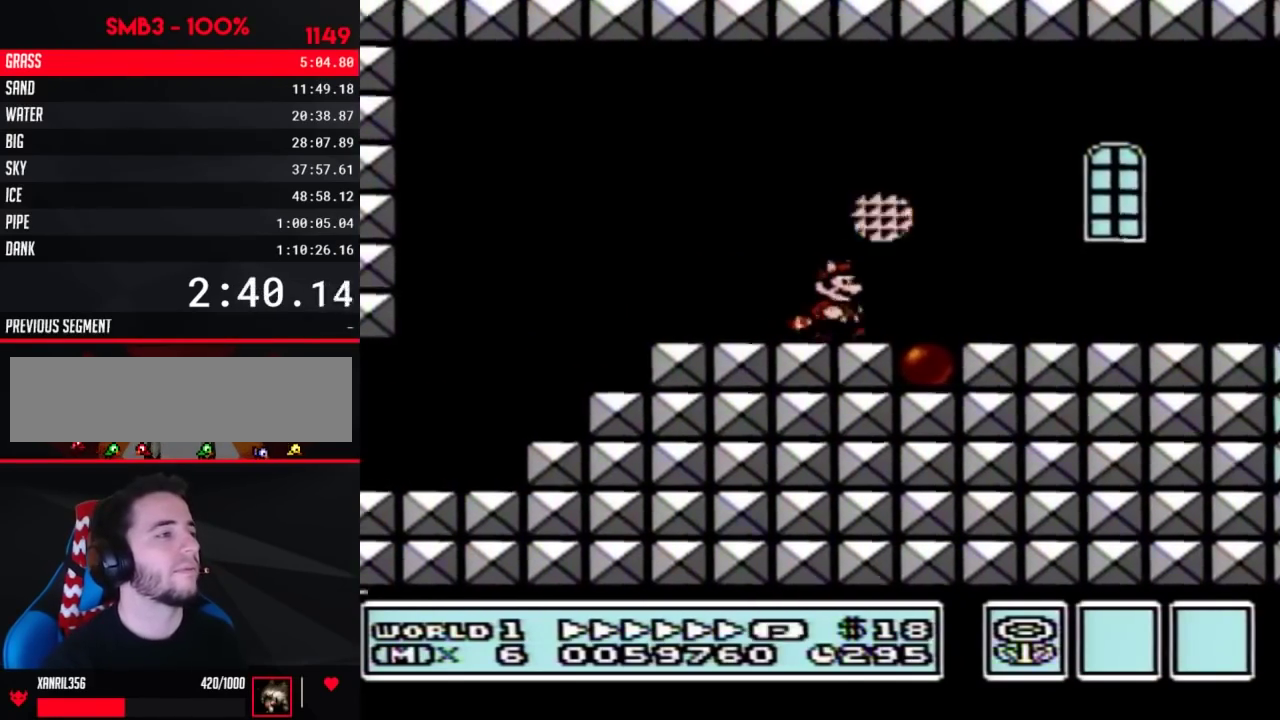
{"buttons": ["A", "B", "DPAD_DOWN"], "events": [[483, "DPAD_DOWN", "down"], [483, "DPAD_RIGHT", "up"], [500, "A", "down"]]}
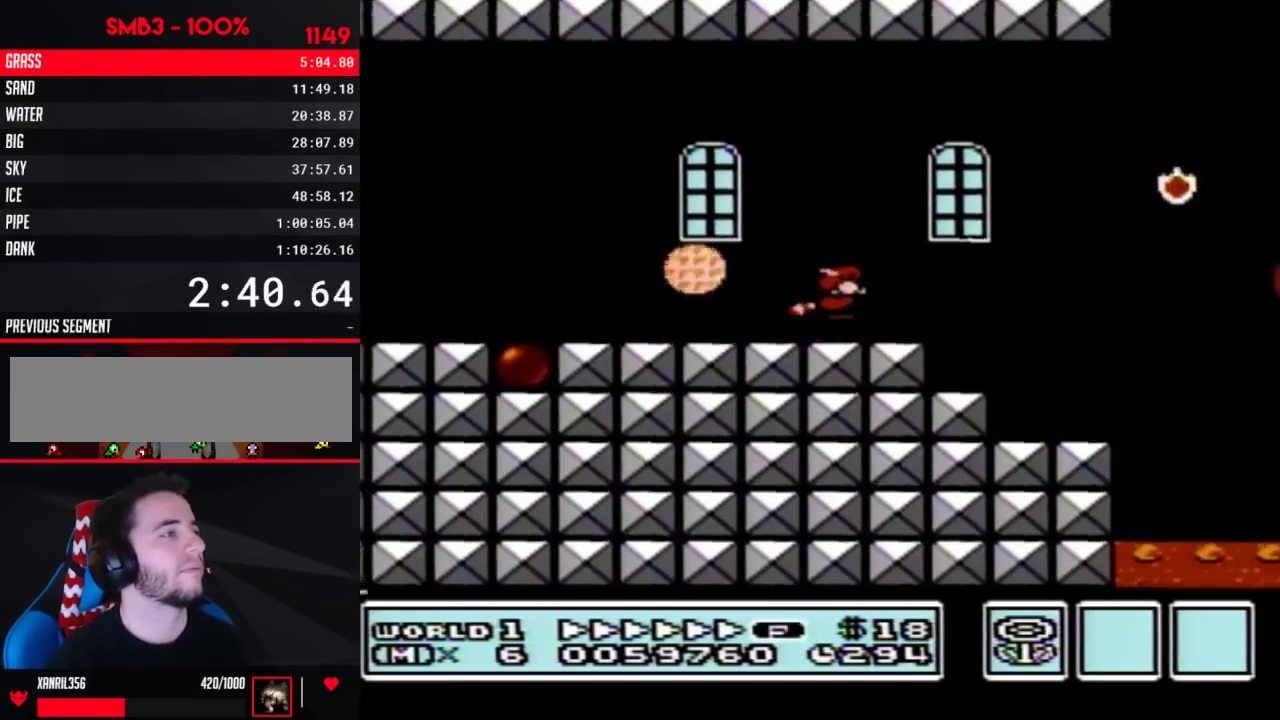
{"buttons": ["B", "DPAD_RIGHT"], "events": [[33, "DPAD_RIGHT", "down"], [67, "DPAD_DOWN", "up"], [500, "A", "up"]]}
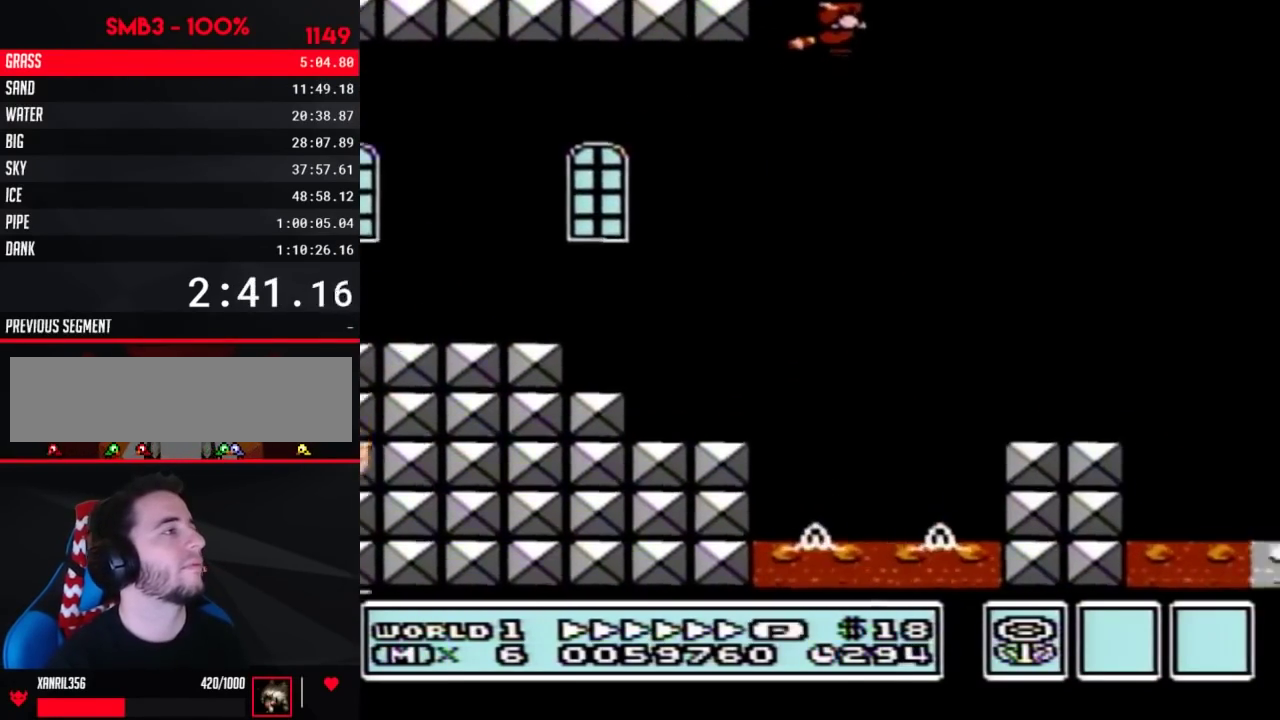
{"buttons": ["B", "DPAD_RIGHT"], "events": [[67, "A", "down"], [133, "A", "up"], [200, "A", "down"], [250, "A", "up"]]}
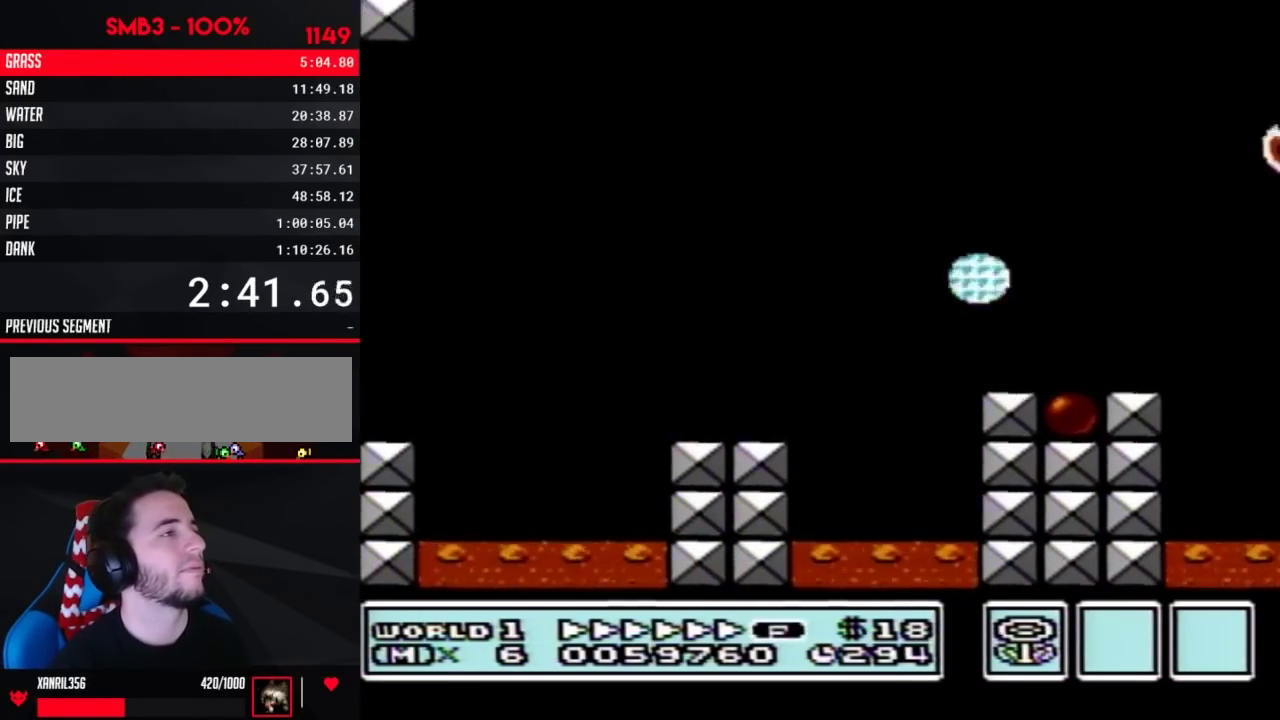
{"buttons": ["A", "B", "DPAD_RIGHT"], "events": [[33, "A", "down"], [100, "A", "up"], [167, "A", "down"], [217, "A", "up"], [283, "A", "down"], [350, "A", "up"], [500, "A", "down"]]}
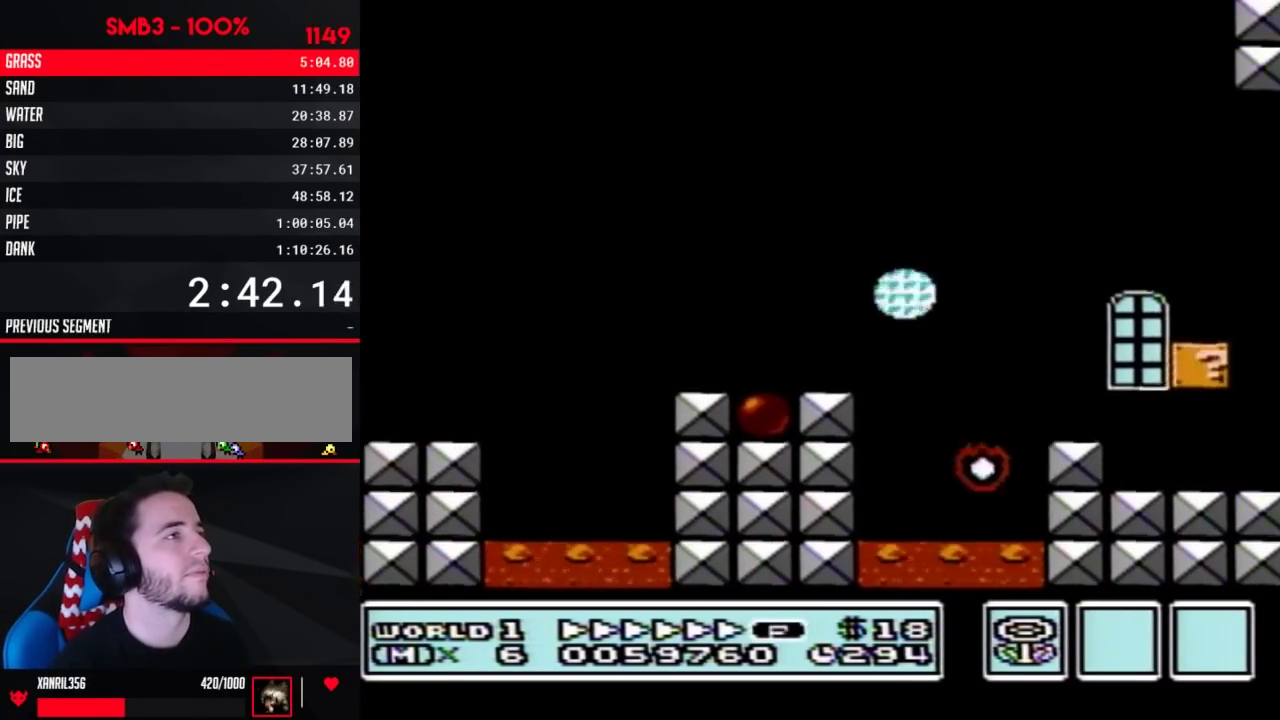
{"buttons": ["B", "DPAD_RIGHT"], "events": [[67, "A", "up"], [250, "A", "down"], [317, "A", "up"], [383, "A", "down"], [433, "A", "up"]]}
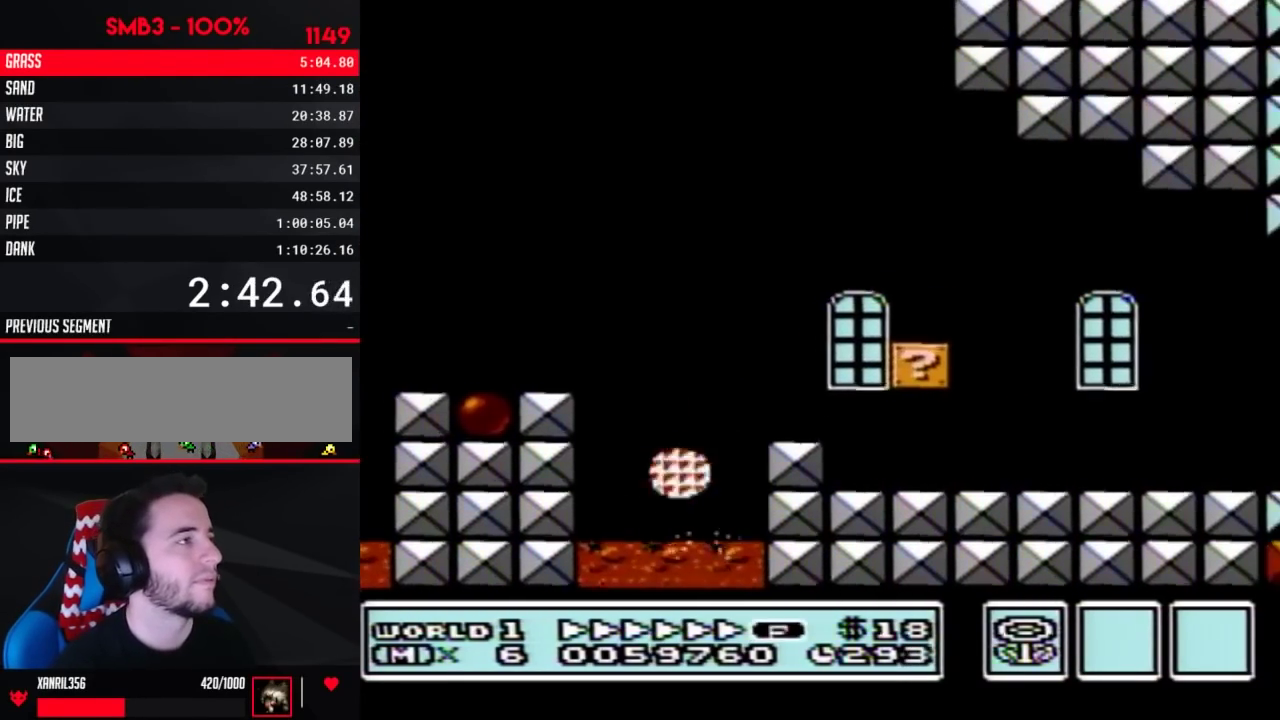
{"buttons": ["B", "DPAD_RIGHT"], "events": [[33, "A", "down"], [233, "A", "up"]]}
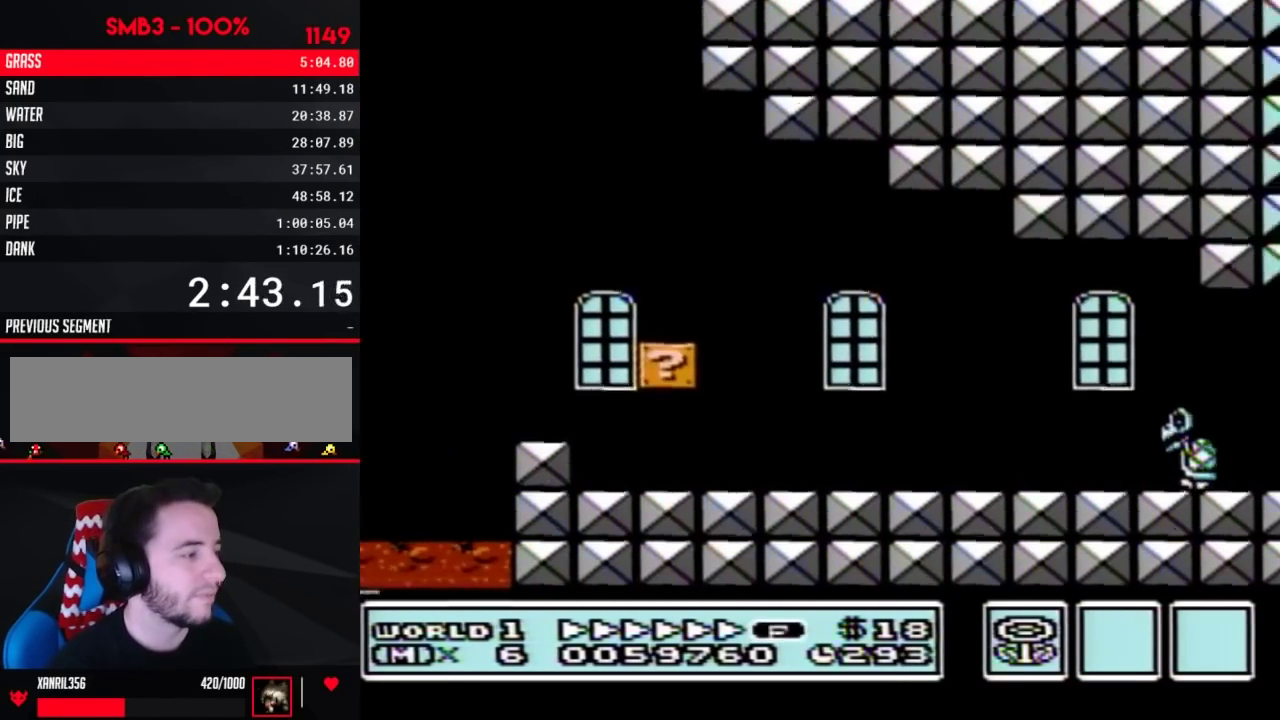
{"buttons": ["B", "DPAD_RIGHT"], "events": []}
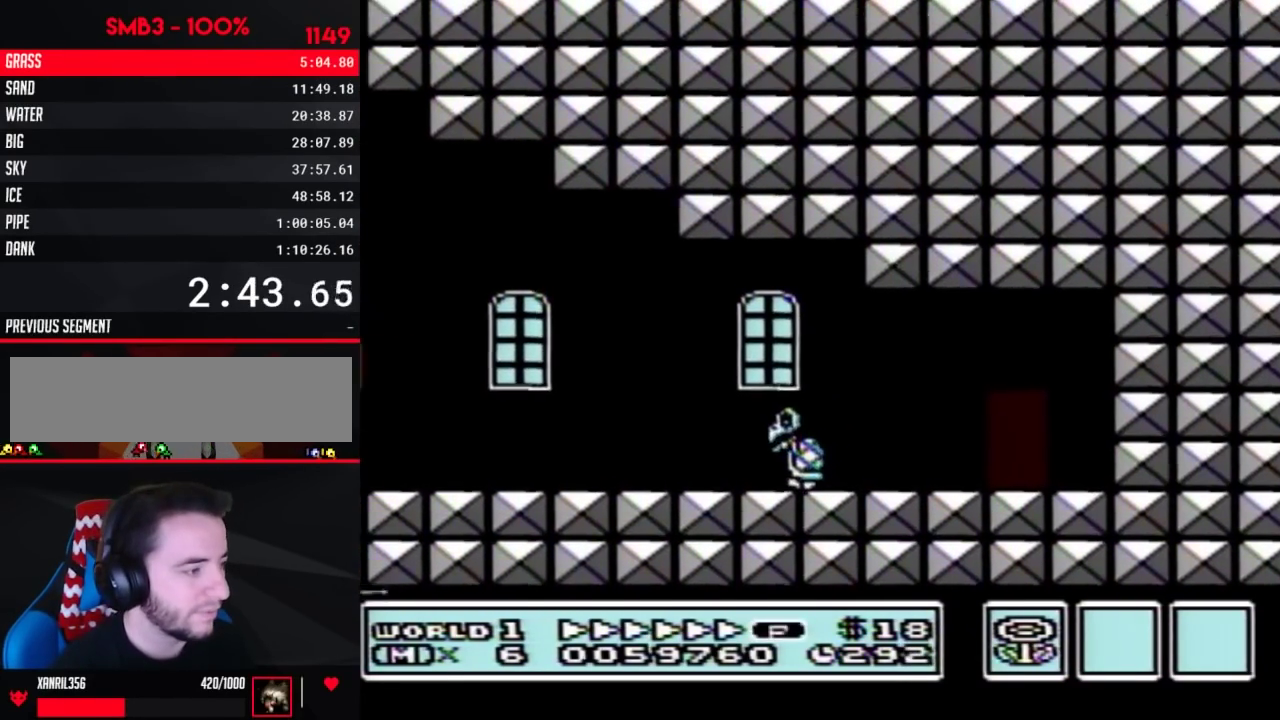
{"buttons": ["B", "DPAD_RIGHT"], "events": []}